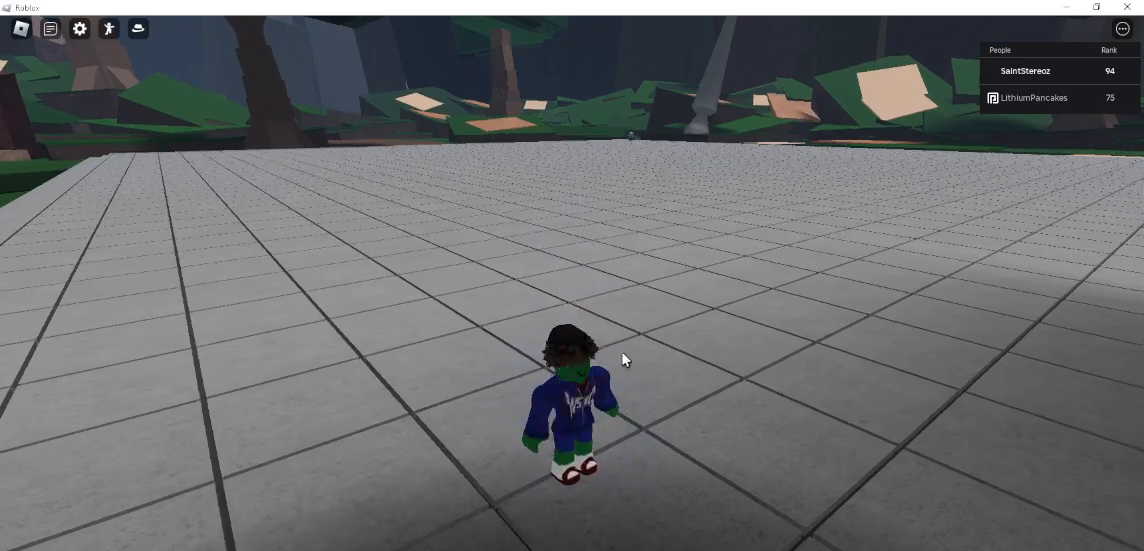
Gameplay with keyboard and mouse; each line is a JSON object with the keys and mouse buttons held at the frame after it. "events" lists presses ("down") and releases ("up") of "1", "2", "3", "4", "5", "a", "alt", "c", "caps_lock", "ctrl", "d", "e", "f", "g", "q", "r", "s", "shift", "space", "t", "tab", "v", "w", "x", "z", "mouse_left", "mouse_wheel" and "mouse_right" between this image and that frame as [ms after this image, input, new state], when the widget could be followed in between. "mouse_left", "mouse_wheel", "mouse_right" = the "left", "wheel", "right" buttons of the "mouse" list. No other keys are recorded. "wheel" means that the mouse wheel is clicked or scrolled. Not read: mouse_move.
{"keys": [], "mouse": ["right"], "events": [[33, "mouse_right", "down"]]}
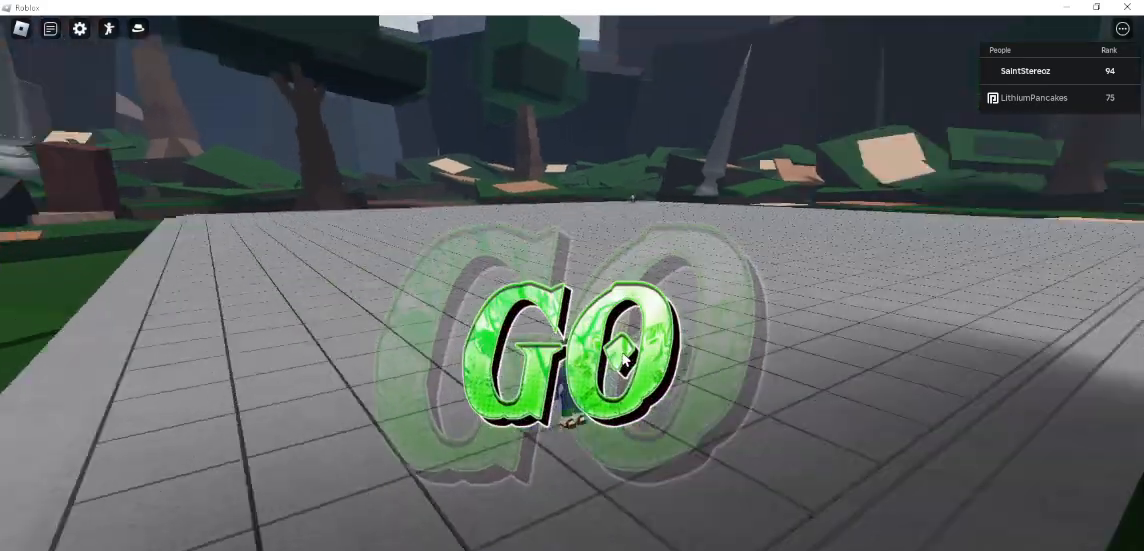
{"keys": ["w"], "mouse": ["right"], "events": [[167, "e", "down"], [167, "w", "down"], [400, "e", "up"]]}
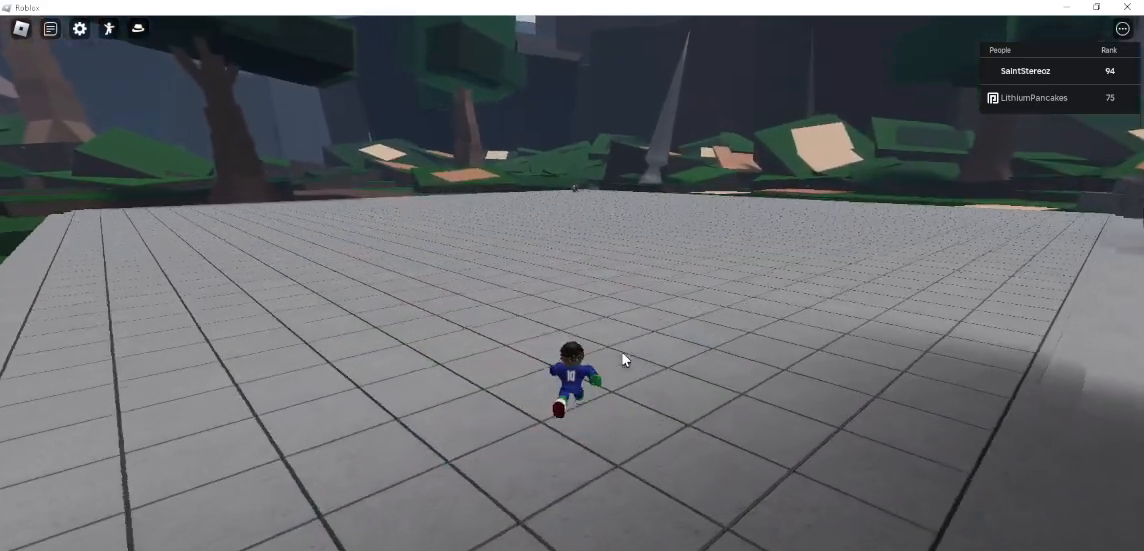
{"keys": ["w"], "mouse": ["right"], "events": []}
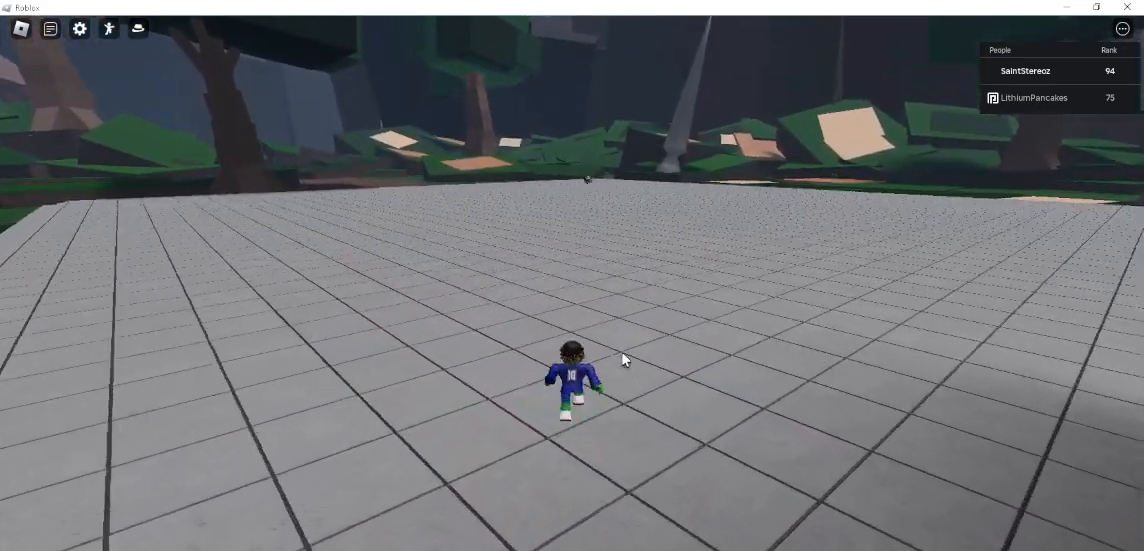
{"keys": ["shift", "w"], "mouse": ["right"], "events": [[500, "shift", "down"]]}
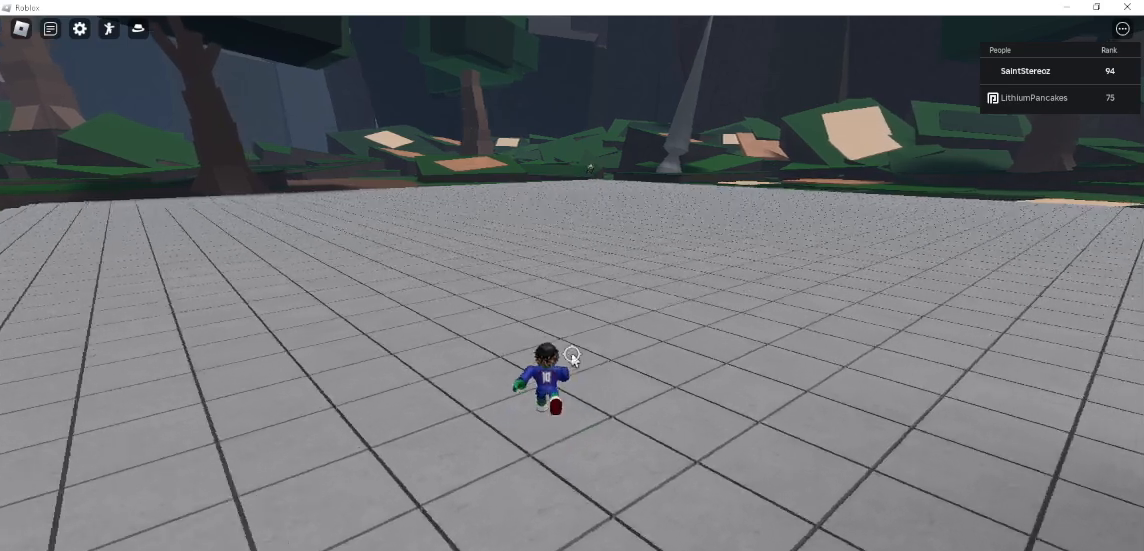
{"keys": ["w"], "mouse": [], "events": [[67, "mouse_right", "up"], [133, "shift", "up"], [300, "space", "down"], [467, "space", "up"]]}
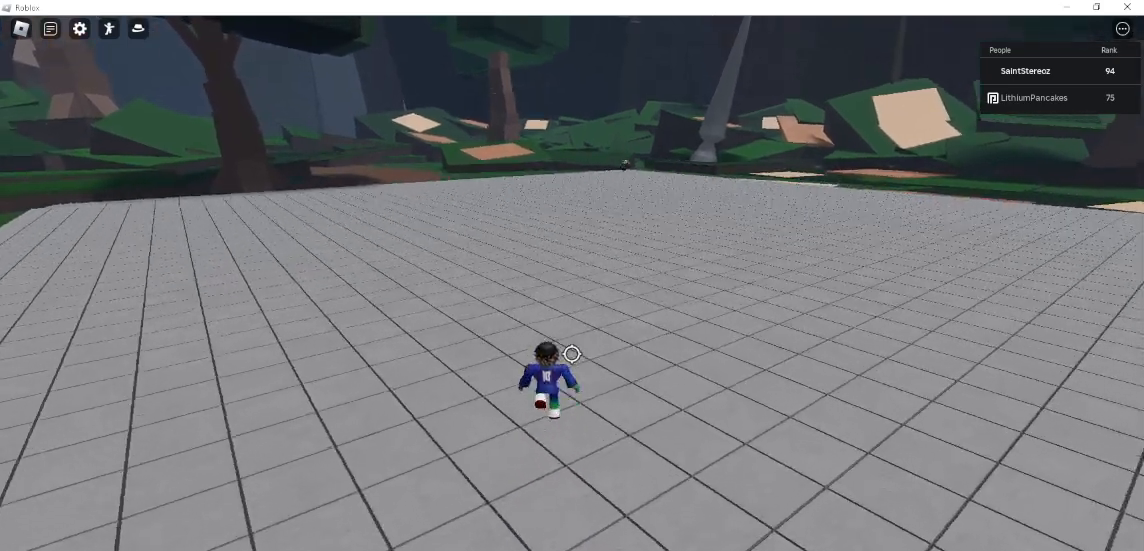
{"keys": ["w"], "mouse": [], "events": [[300, "space", "down"], [500, "space", "up"]]}
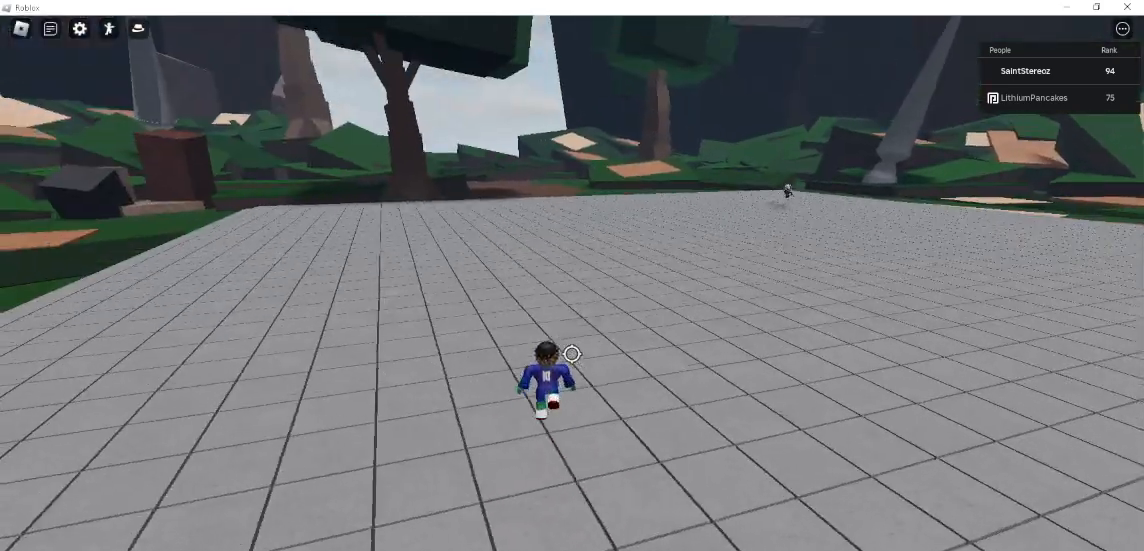
{"keys": ["space", "w"], "mouse": [], "events": [[433, "space", "down"]]}
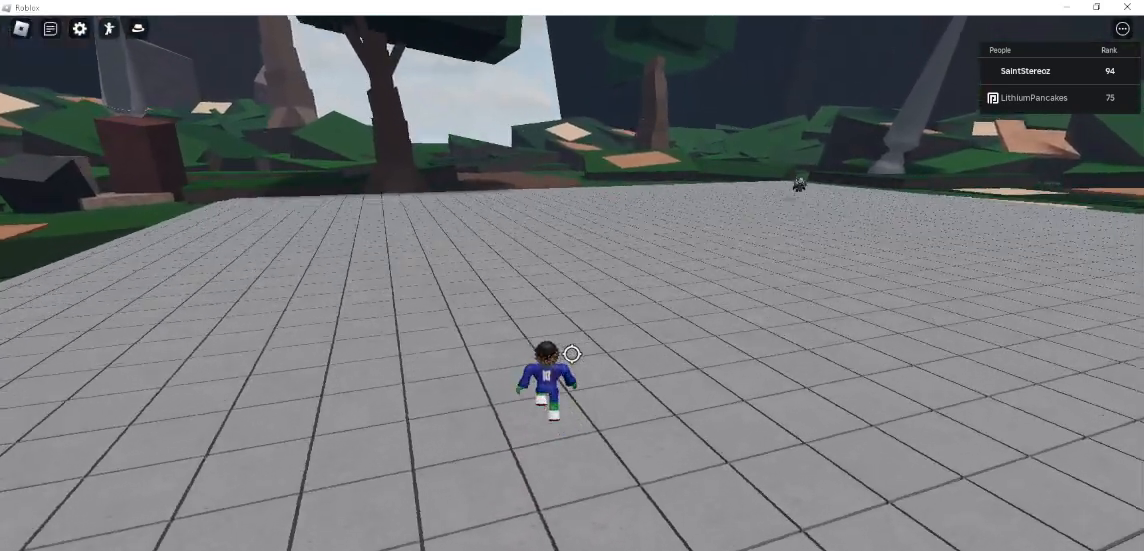
{"keys": [], "mouse": [], "events": [[67, "space", "up"], [67, "w", "up"]]}
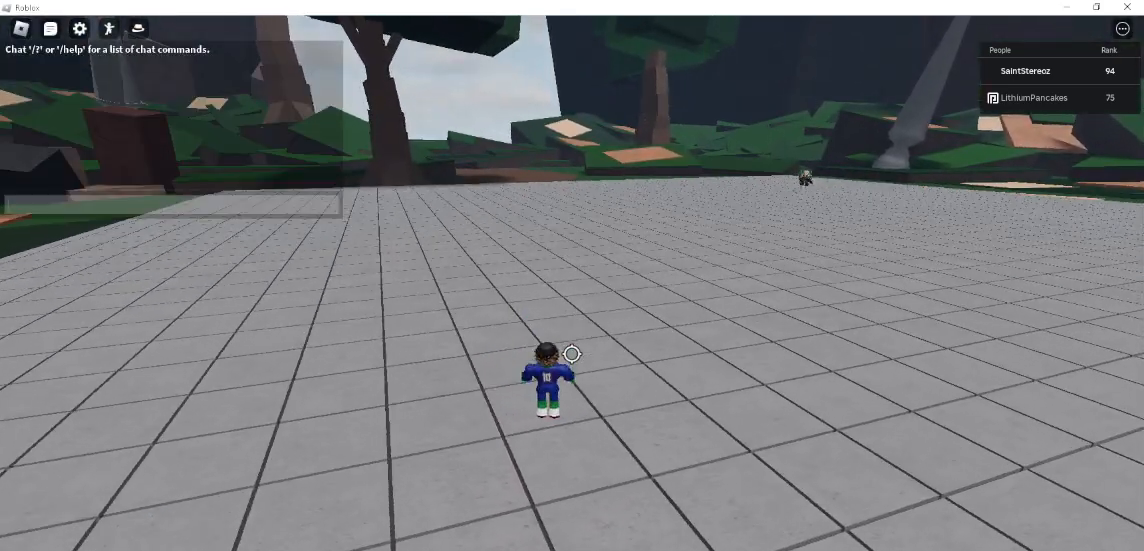
{"keys": ["g"], "mouse": [], "events": [[133, "a", "down"], [267, "a", "up"], [333, "space", "down"], [433, "space", "up"], [467, "g", "down"]]}
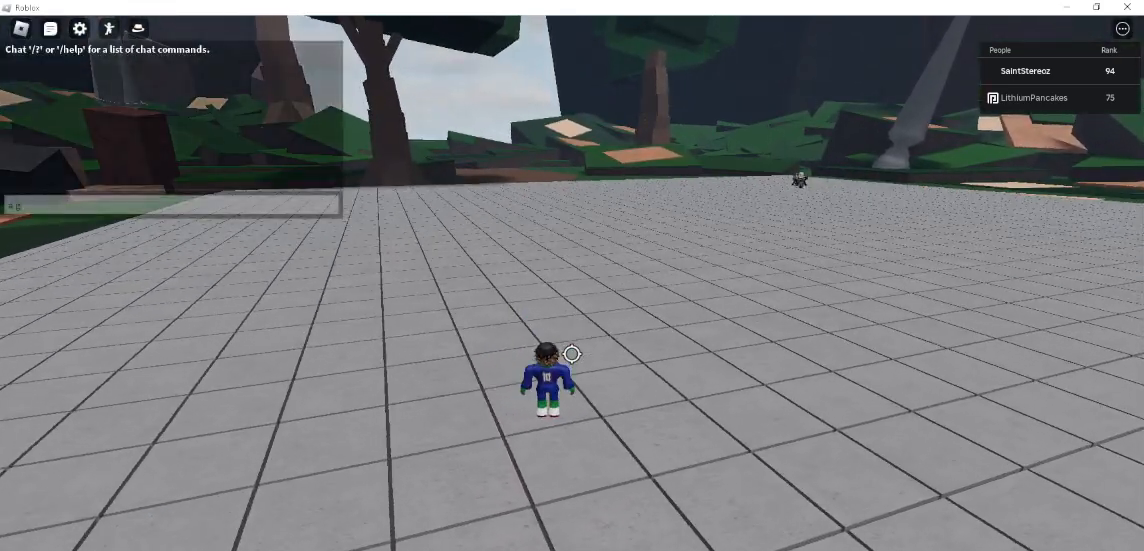
{"keys": [], "mouse": [], "events": [[67, "g", "up"], [100, "e", "down"], [200, "e", "up"]]}
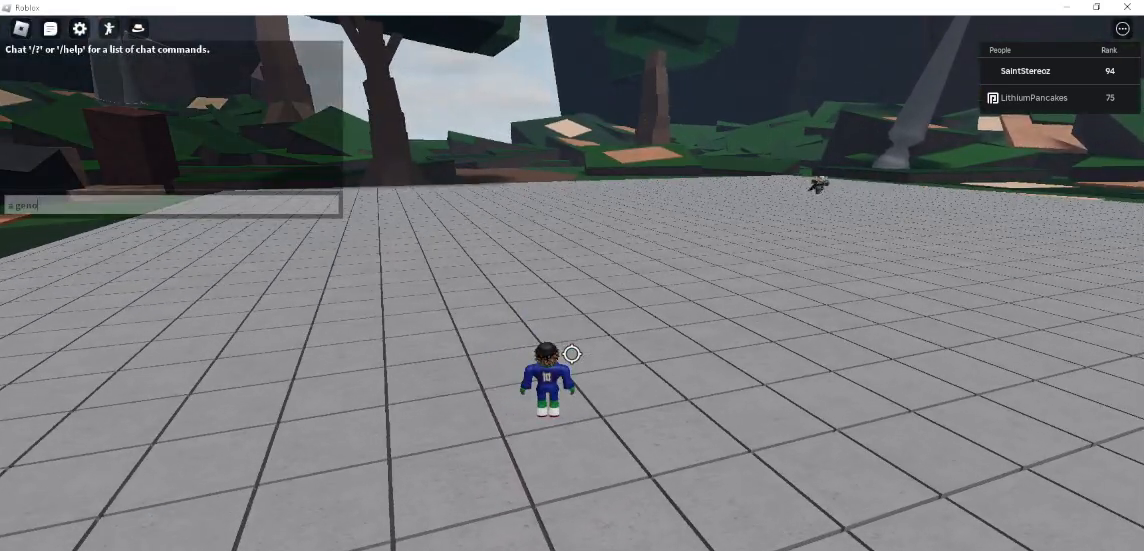
{"keys": [], "mouse": [], "events": [[167, "s", "down"], [267, "s", "up"], [267, "space", "down"], [367, "space", "up"]]}
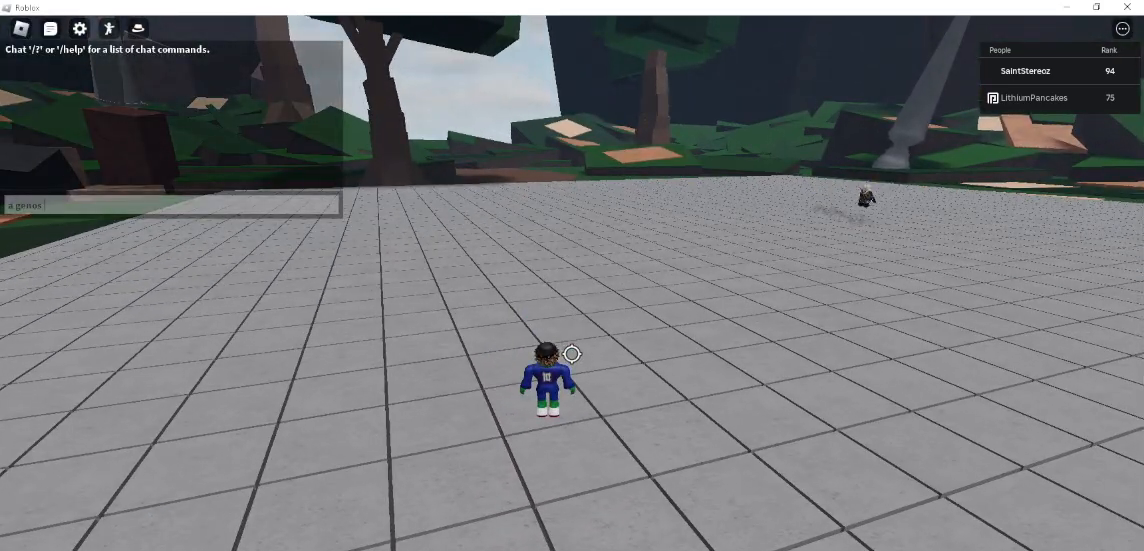
{"keys": ["a"], "mouse": [], "events": [[467, "a", "down"]]}
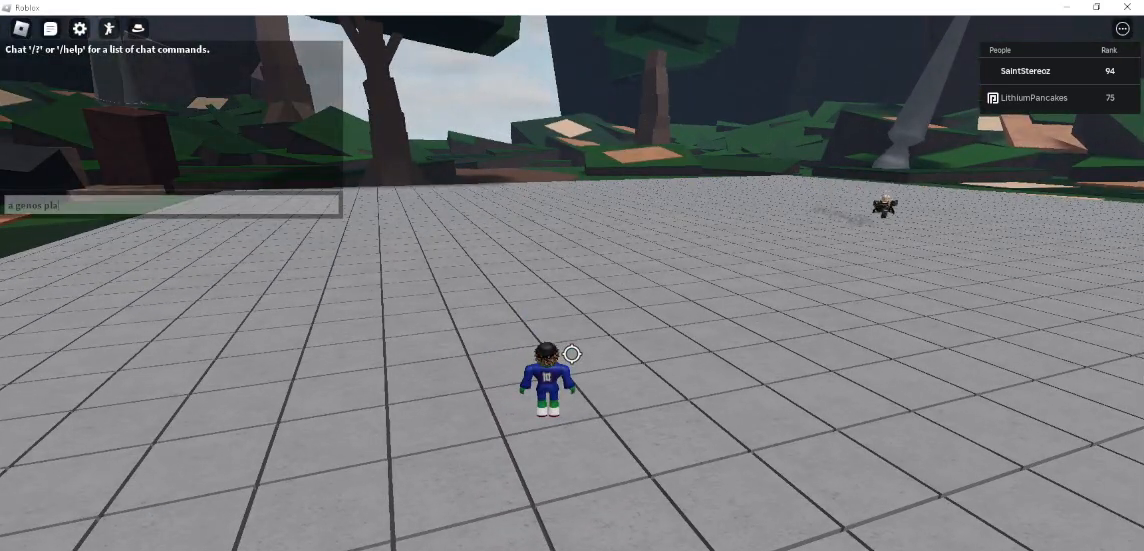
{"keys": ["r"], "mouse": [], "events": [[67, "a", "up"], [333, "e", "down"], [433, "r", "down"], [467, "e", "up"]]}
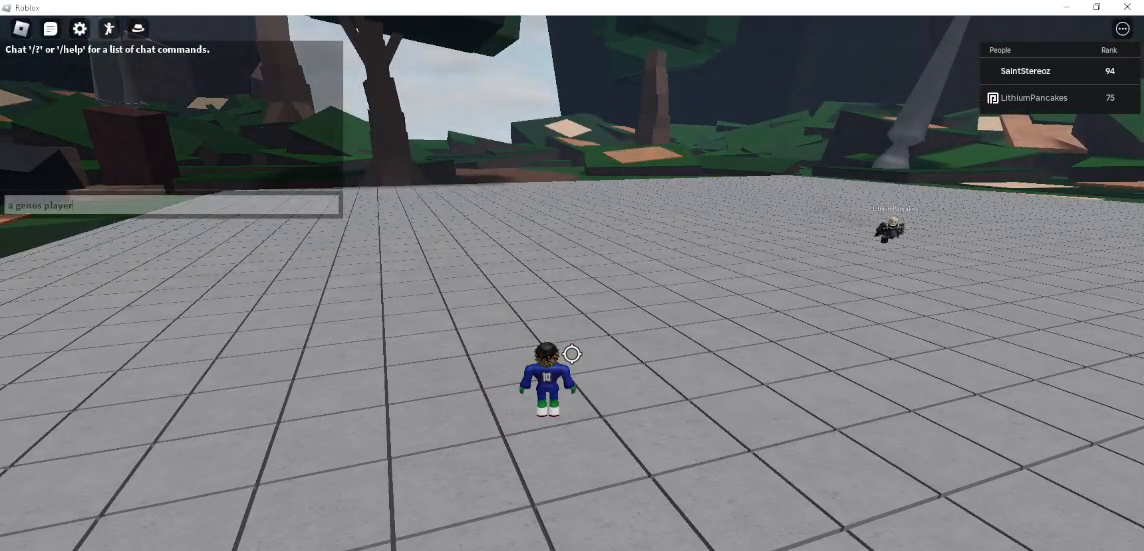
{"keys": [], "mouse": [], "events": [[67, "r", "up"], [200, "shift", "down"], [467, "shift", "up"]]}
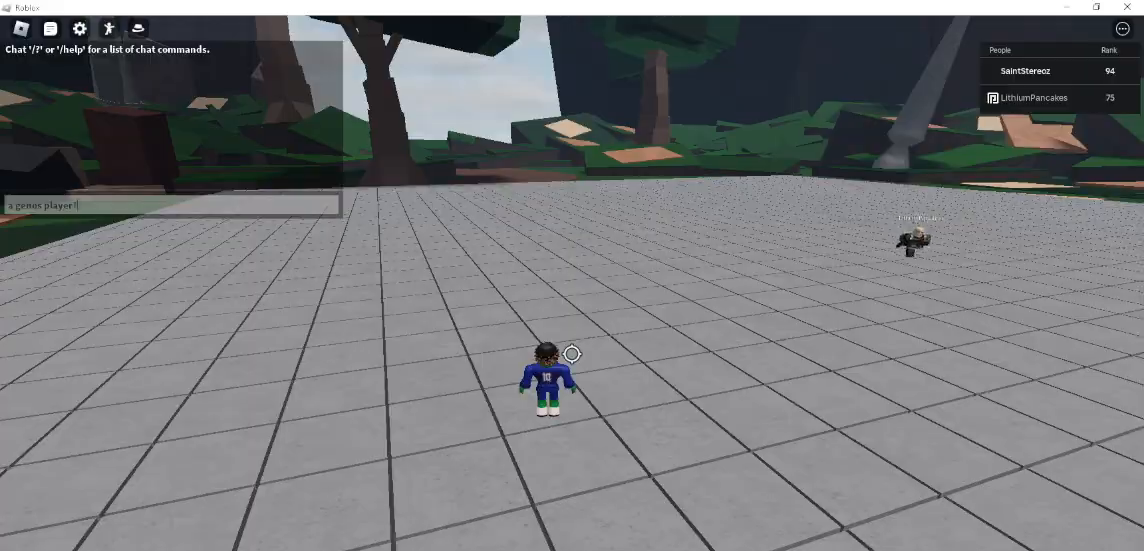
{"keys": [], "mouse": [], "events": []}
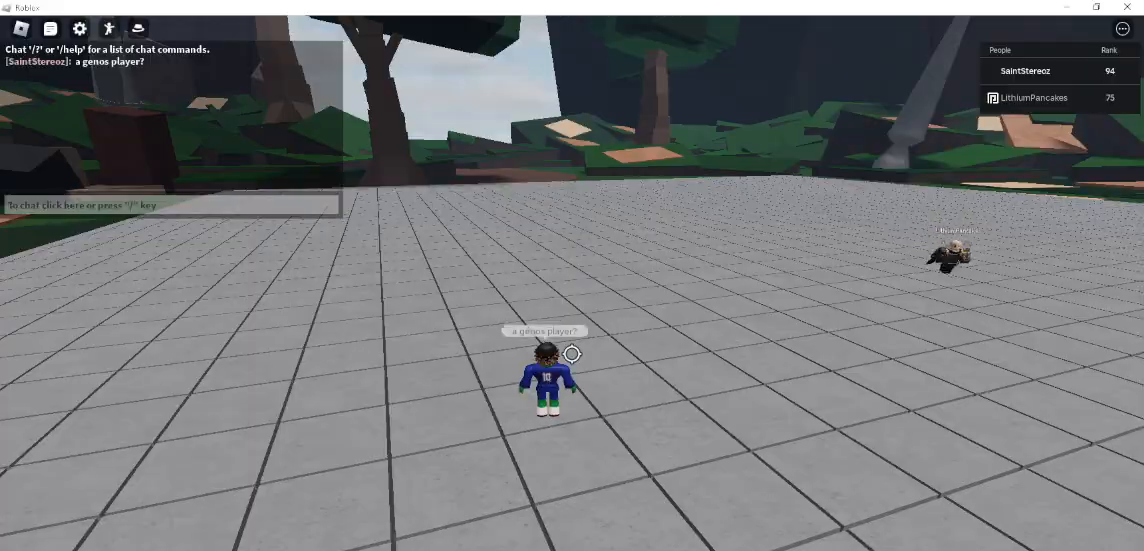
{"keys": ["w"], "mouse": [], "events": [[167, "w", "down"], [333, "space", "down"], [500, "space", "up"]]}
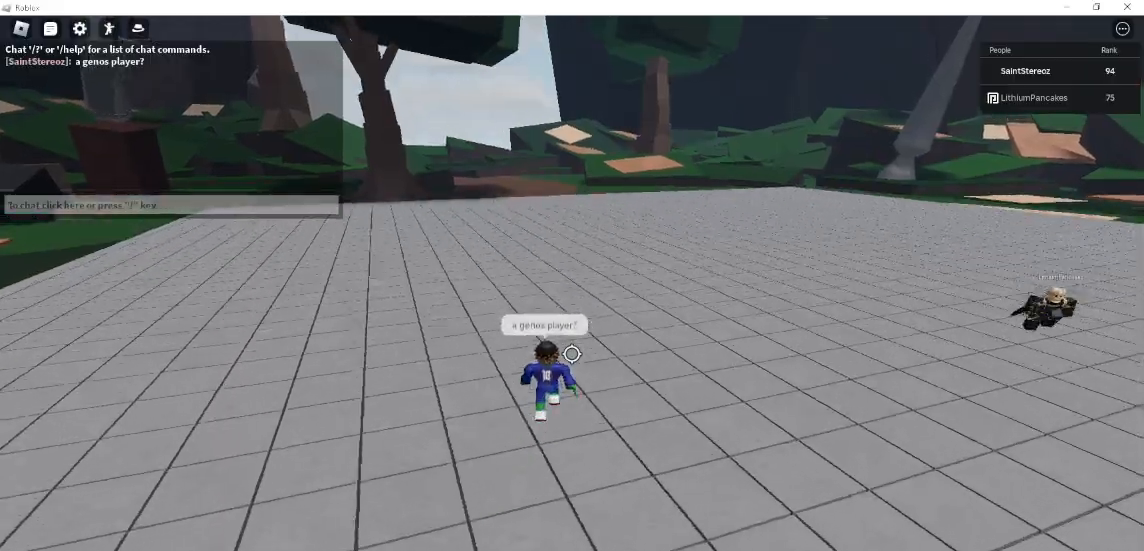
{"keys": ["d", "space", "w"], "mouse": [], "events": [[300, "d", "down"], [433, "space", "down"]]}
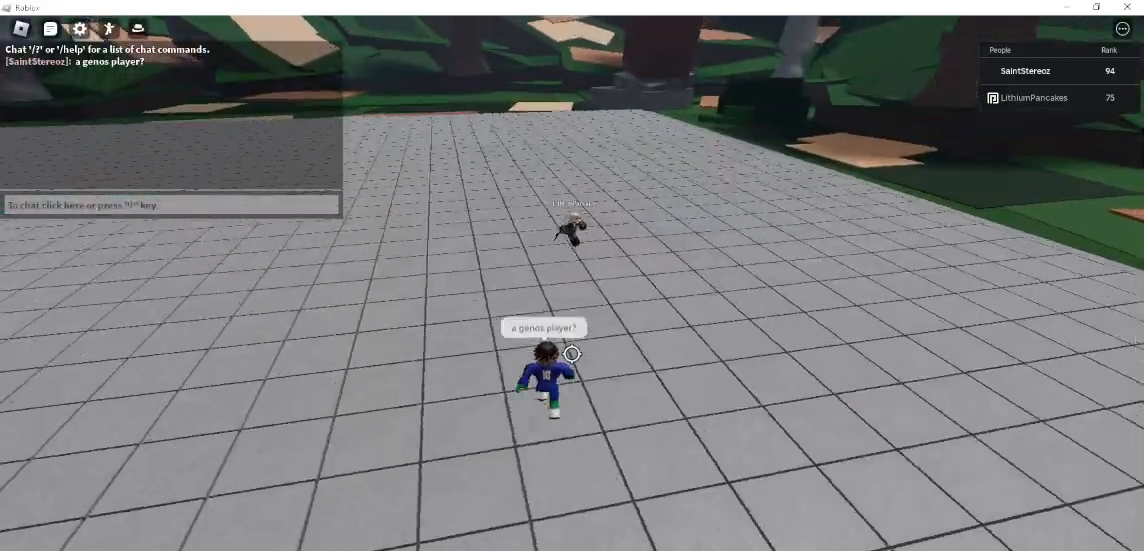
{"keys": ["d", "w"], "mouse": [], "events": [[100, "space", "up"]]}
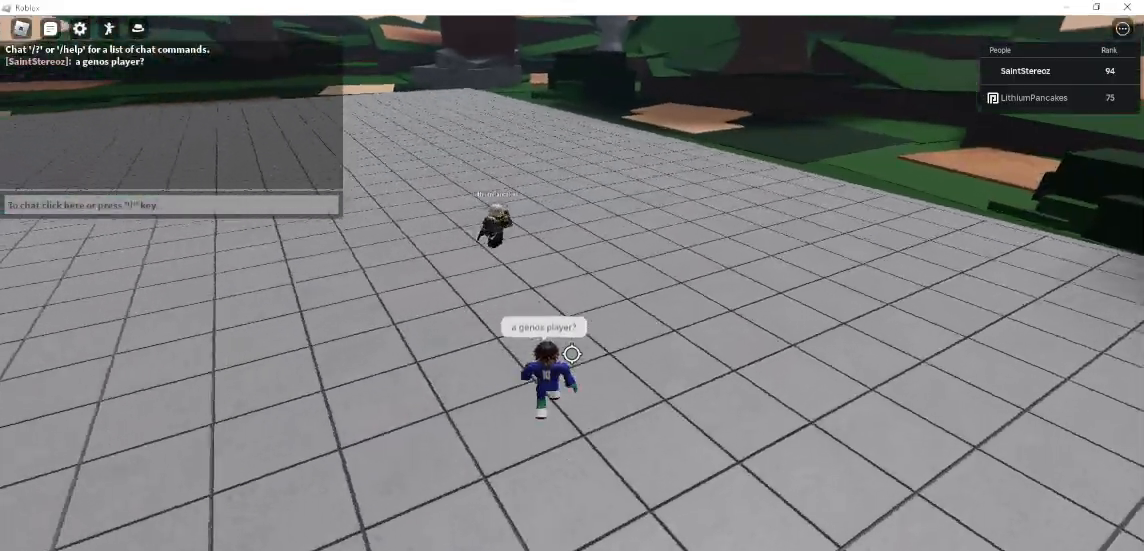
{"keys": ["a", "w"], "mouse": [], "events": [[33, "a", "down"], [67, "d", "up"], [267, "space", "down"], [467, "space", "up"]]}
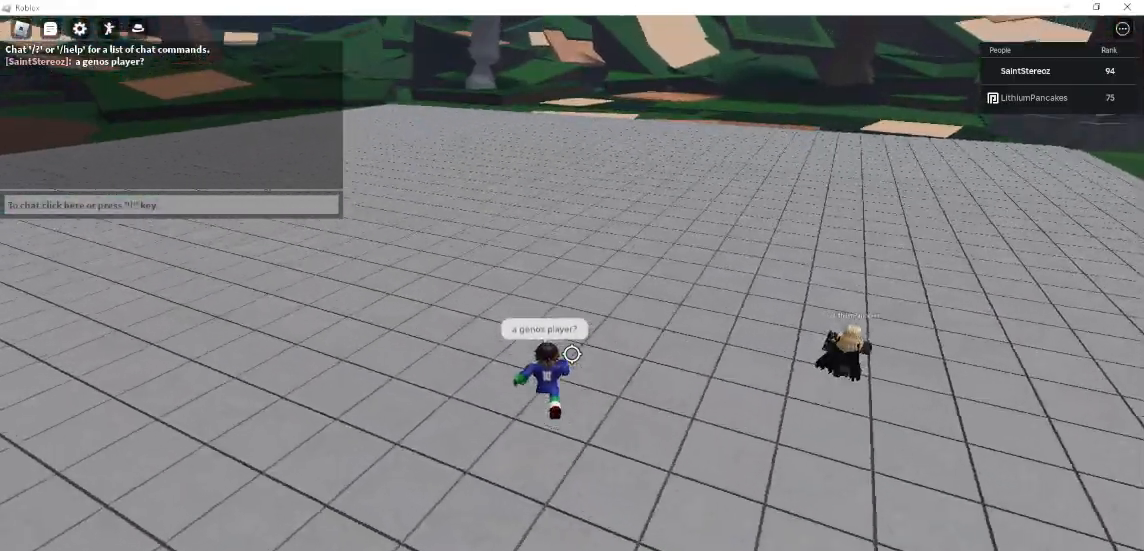
{"keys": ["a", "f", "w"], "mouse": [], "events": [[433, "f", "down"]]}
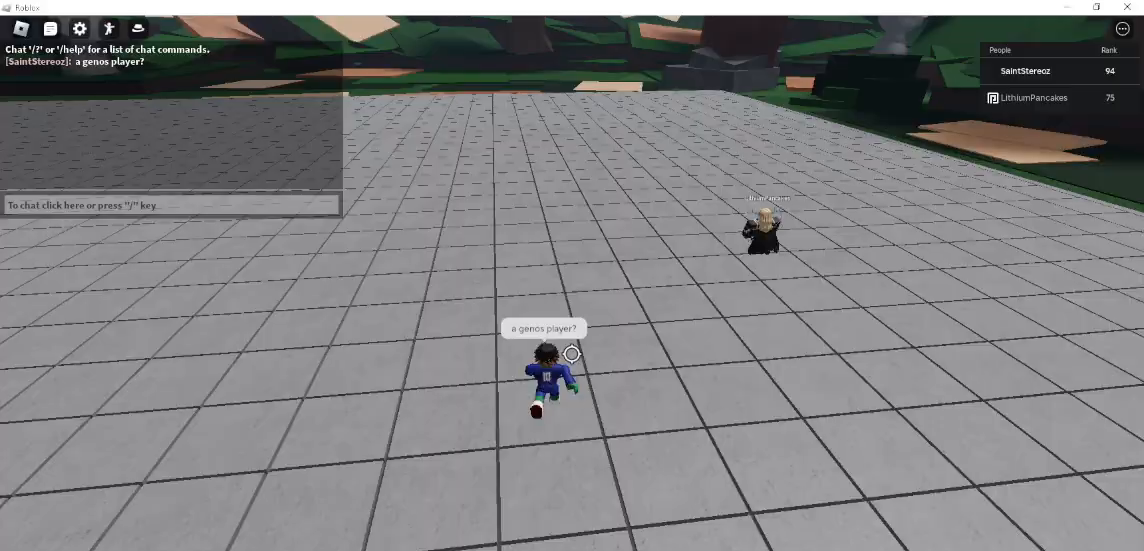
{"keys": ["d", "q", "space"], "mouse": [], "events": [[200, "f", "up"], [333, "a", "up"], [367, "d", "down"], [467, "w", "up"], [500, "q", "down"], [500, "space", "down"]]}
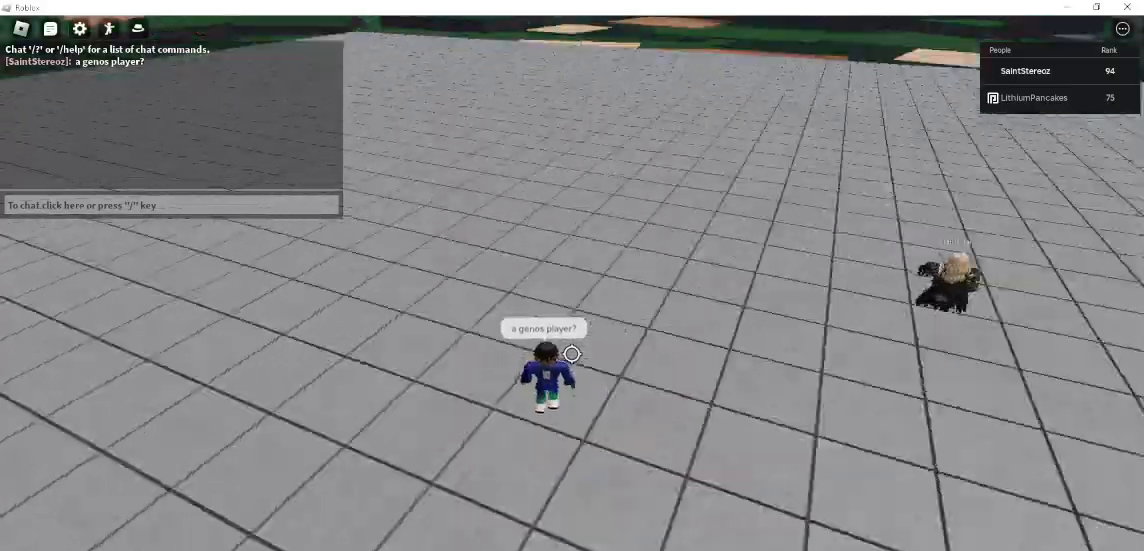
{"keys": ["d"], "mouse": [], "events": [[100, "w", "down"], [167, "q", "up"], [200, "space", "up"], [400, "w", "up"]]}
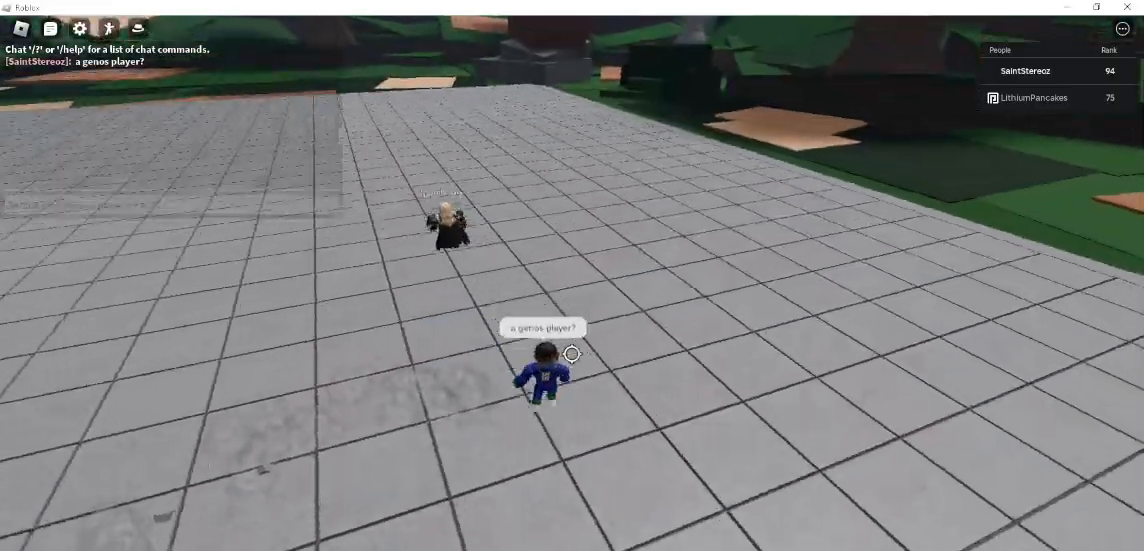
{"keys": ["s"], "mouse": [], "events": [[33, "s", "down"], [133, "d", "up"], [167, "q", "down"], [167, "space", "down"], [267, "q", "up"], [300, "space", "up"]]}
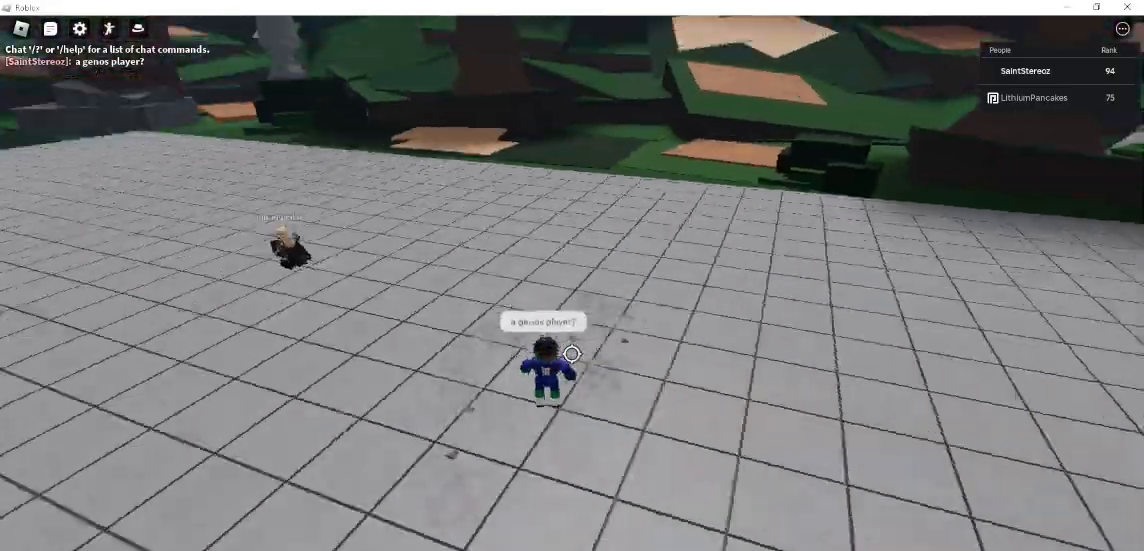
{"keys": [], "mouse": [], "events": [[500, "s", "up"]]}
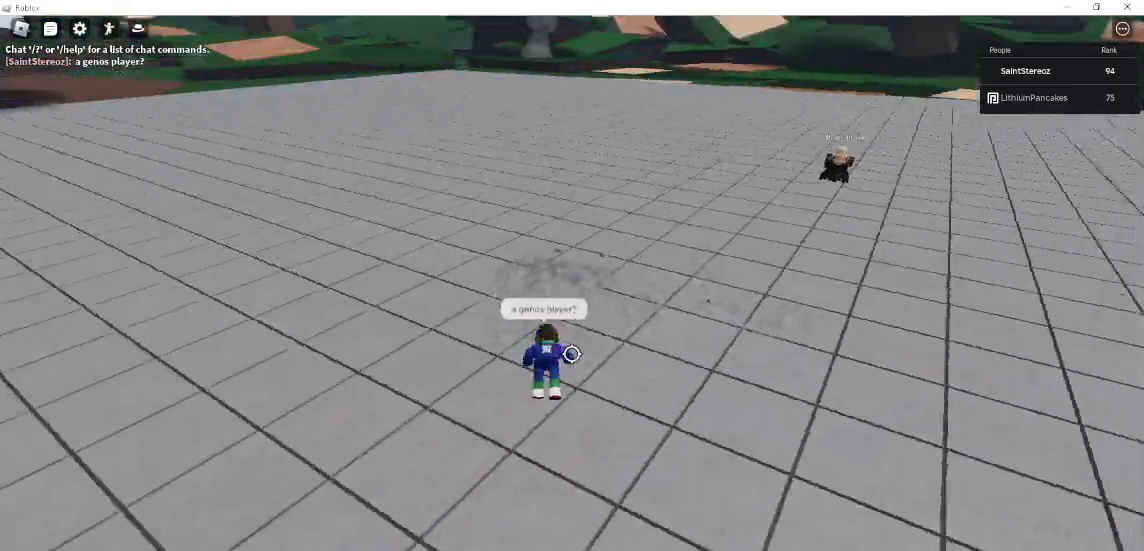
{"keys": ["a", "w"], "mouse": [], "events": [[167, "a", "down"], [333, "w", "down"]]}
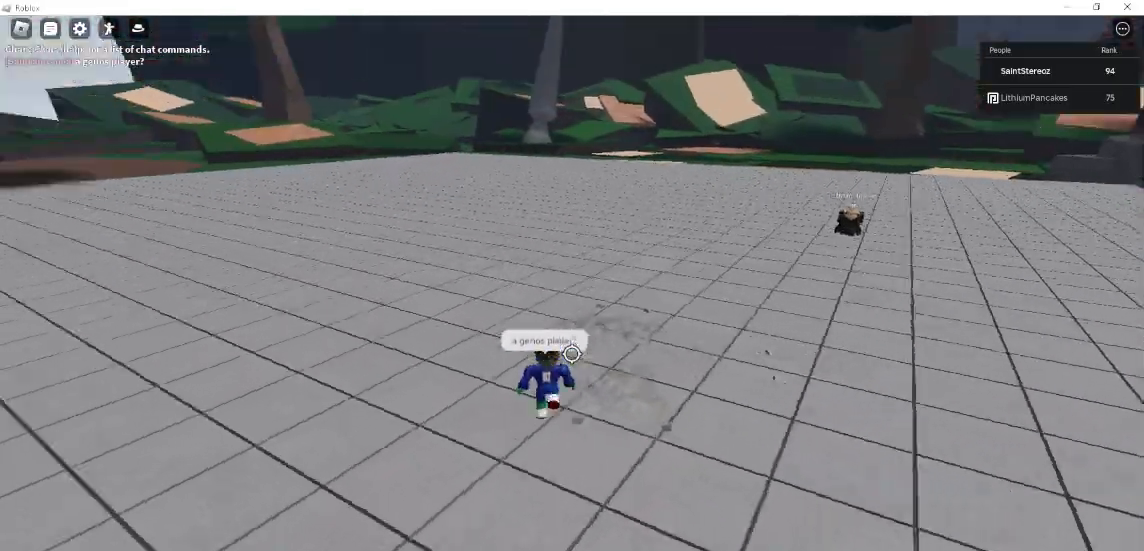
{"keys": ["a", "w"], "mouse": [], "events": [[67, "space", "down"], [267, "space", "up"]]}
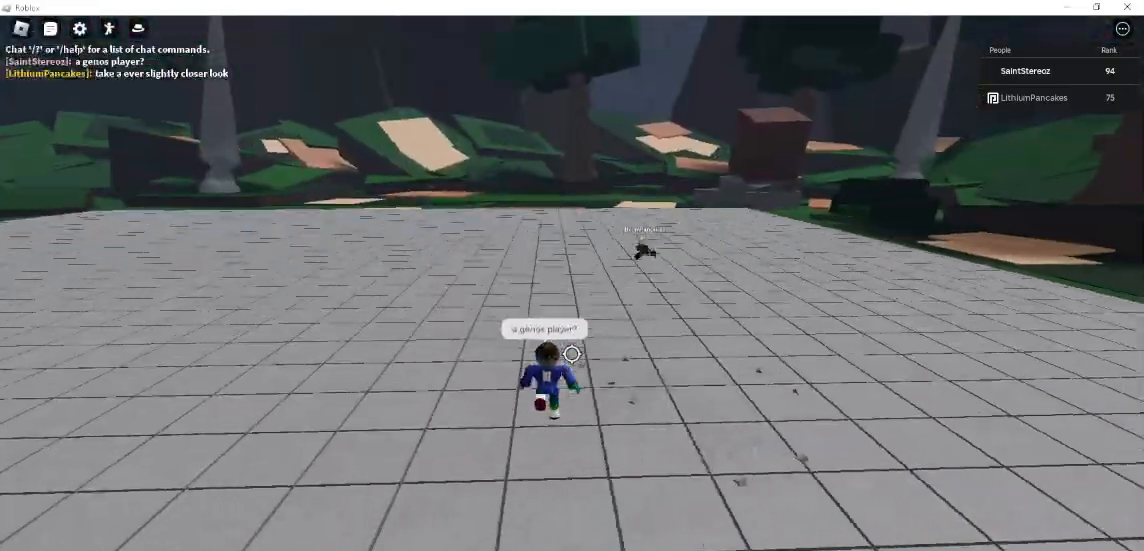
{"keys": ["a", "w"], "mouse": [], "events": [[233, "space", "down"], [367, "space", "up"]]}
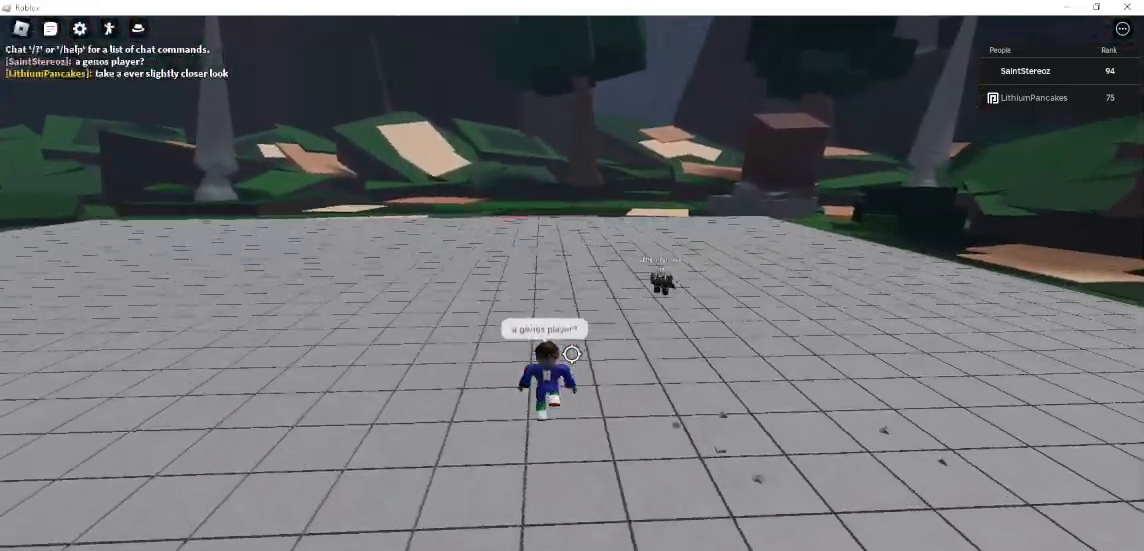
{"keys": ["a", "w"], "mouse": [], "events": []}
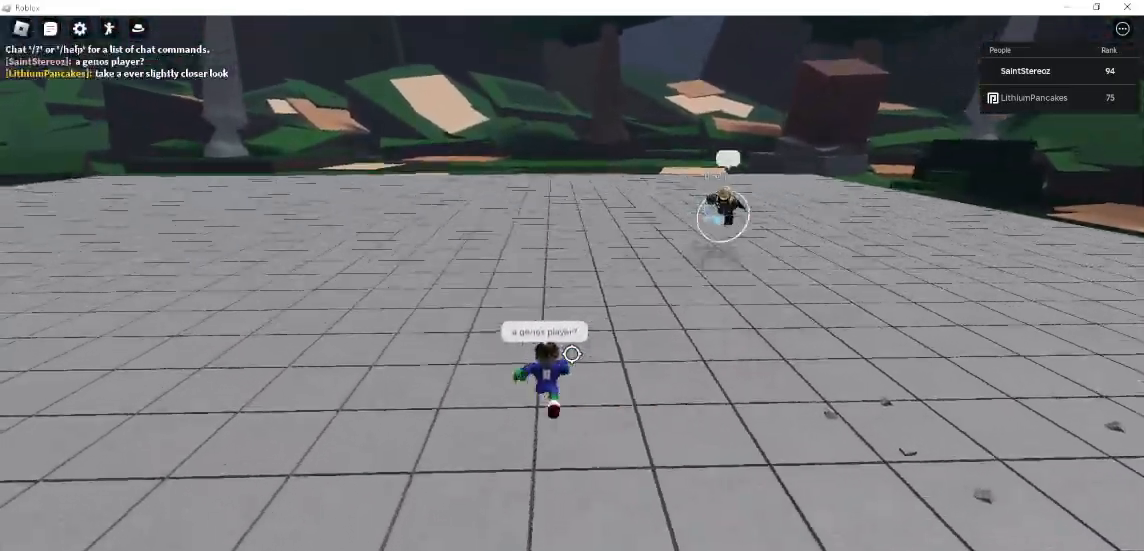
{"keys": ["a", "f", "s", "shift"], "mouse": ["right"], "events": [[100, "w", "up"], [200, "shift", "down"], [333, "mouse_right", "down"], [333, "s", "down"], [333, "shift", "up"], [500, "f", "down"], [500, "shift", "down"]]}
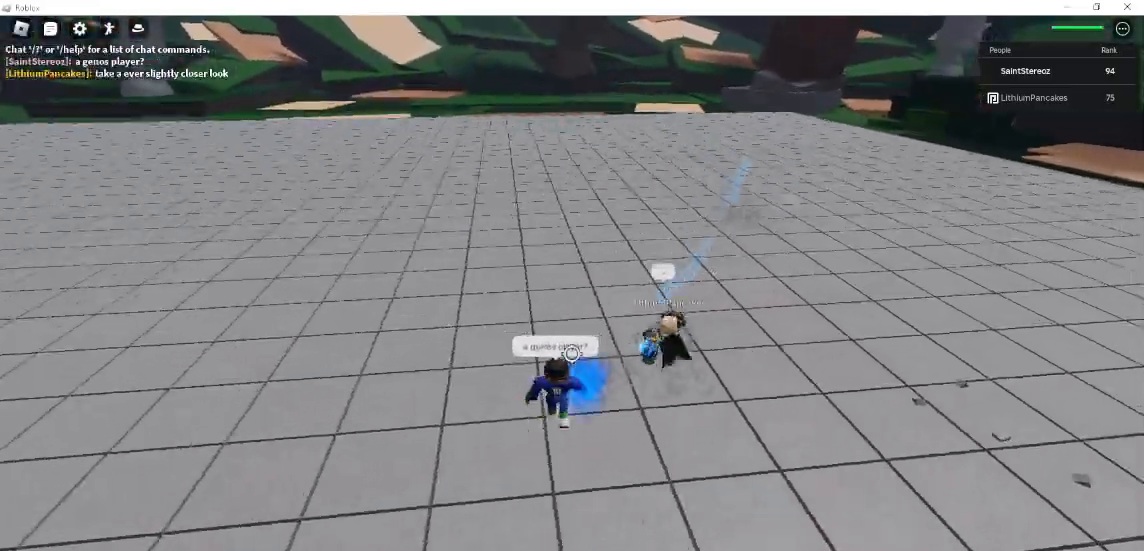
{"keys": ["f", "s"], "mouse": [], "events": [[133, "shift", "up"], [267, "f", "up"], [267, "mouse_right", "up"], [467, "f", "down"], [500, "a", "up"]]}
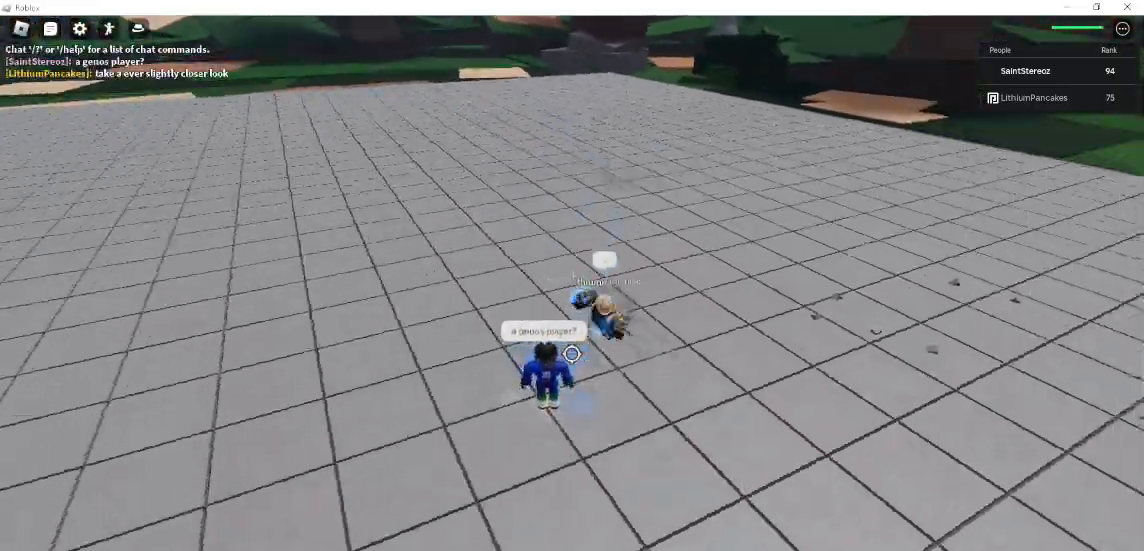
{"keys": ["f", "s"], "mouse": ["left"], "events": [[33, "mouse_wheel", "down"], [200, "mouse_wheel", "up"], [433, "mouse_left", "down"]]}